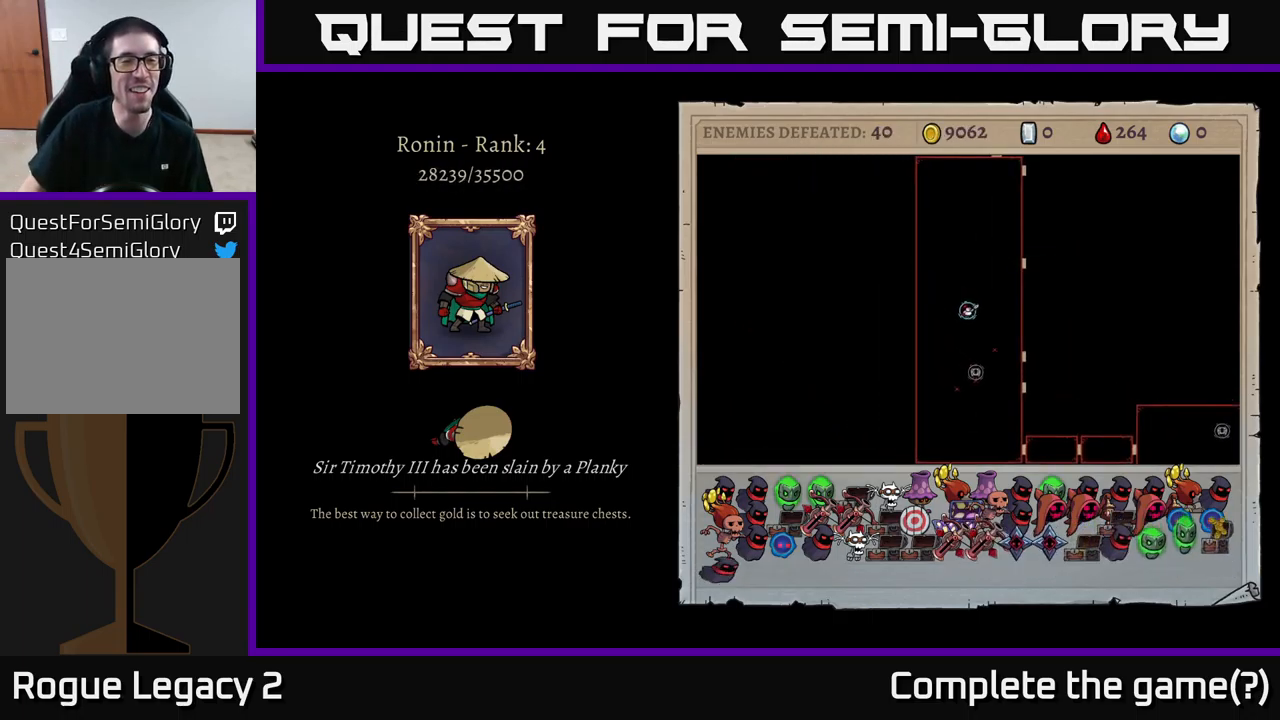
Gameplay with a controller (Xbox layout); each line is a JSON object with the inputs held at the frame after it. "events" lists button and stick changes between this image and that frame as [ms after this image, input, new state], when the widget could be followed in between.
{"buttons": ["A"], "left_stick": "center", "right_stick": "center", "events": [[433, "A", "down"]]}
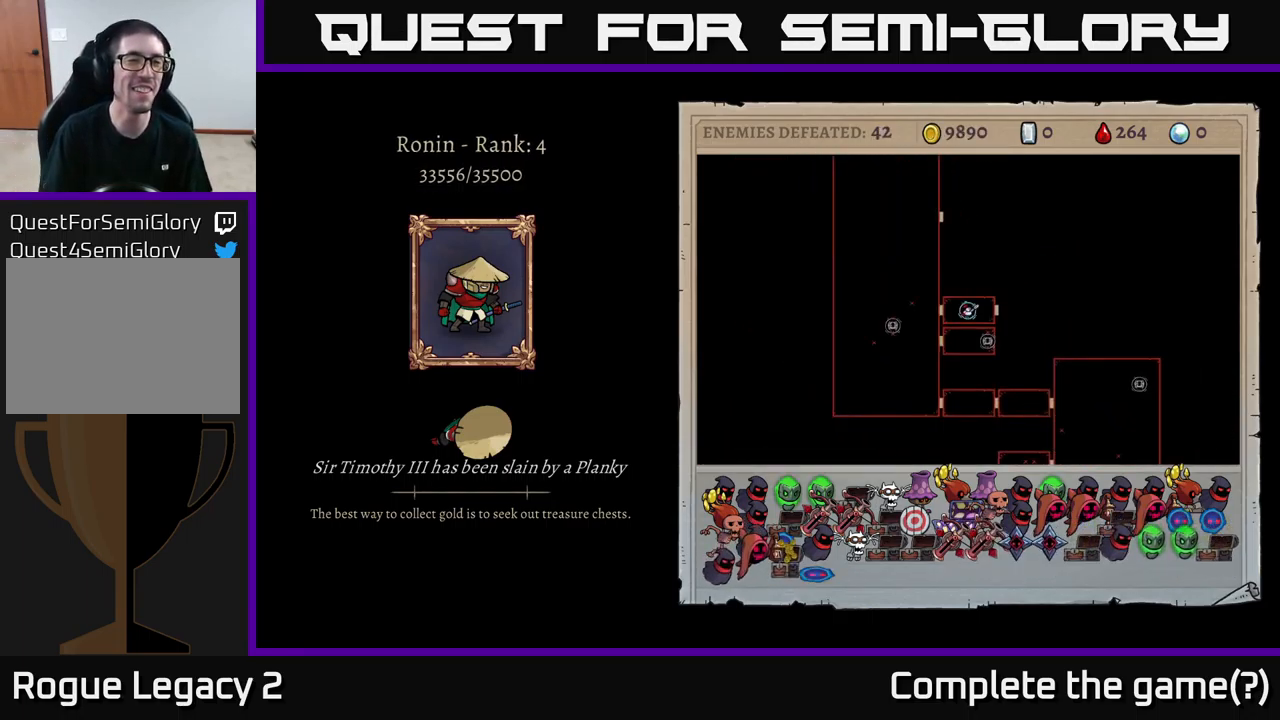
{"buttons": [], "left_stick": "center", "right_stick": "center", "events": [[50, "A", "up"]]}
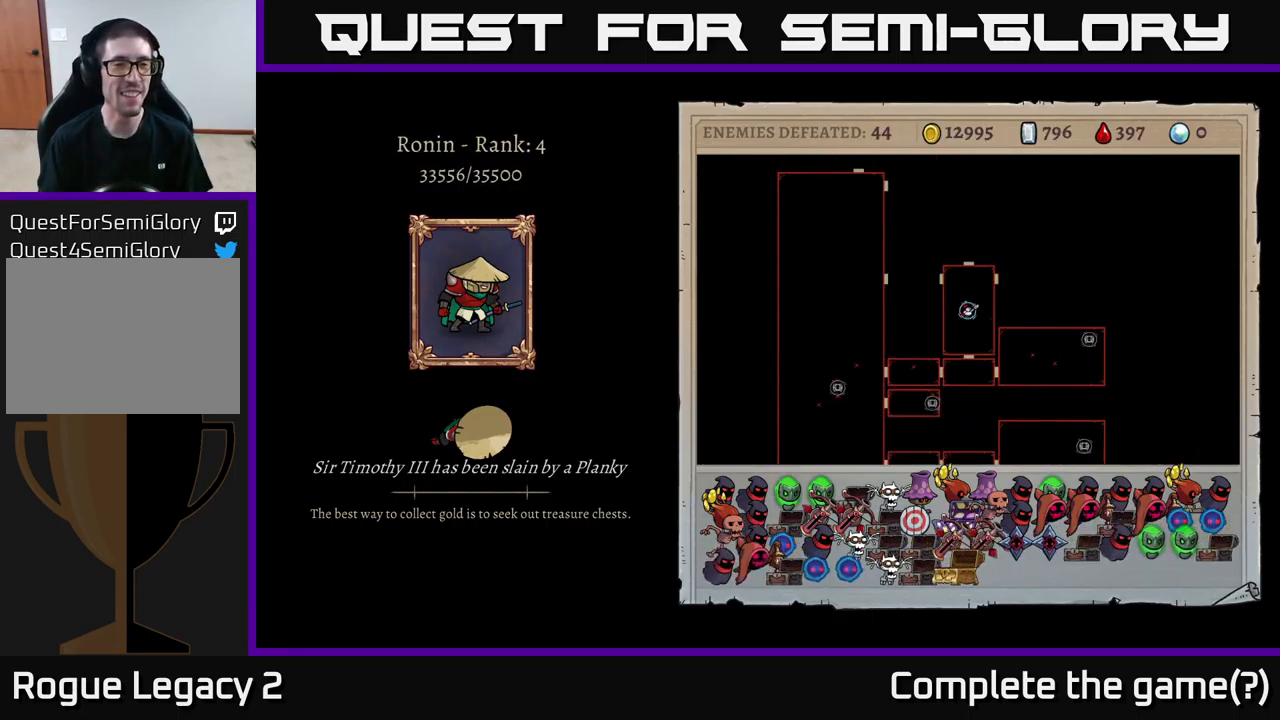
{"buttons": [], "left_stick": "center", "right_stick": "center", "events": []}
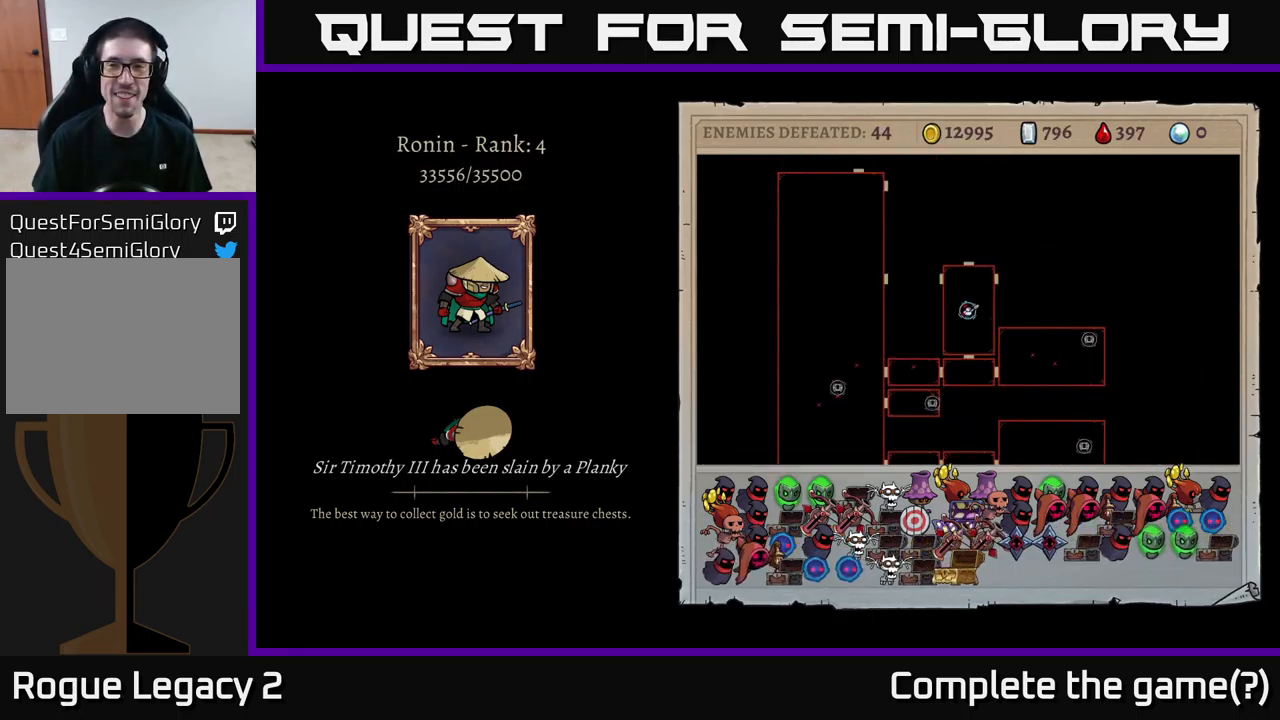
{"buttons": [], "left_stick": "center", "right_stick": "center", "events": [[17, "A", "down"], [133, "A", "up"]]}
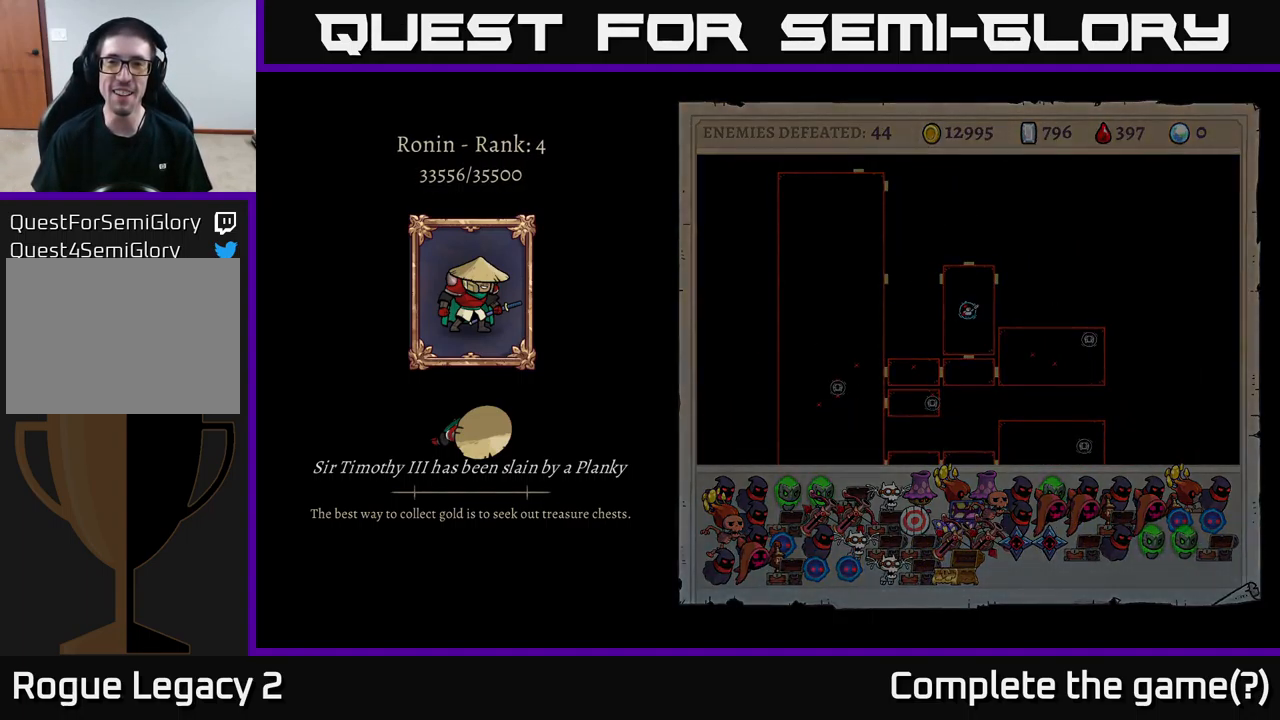
{"buttons": [], "left_stick": "center", "right_stick": "center", "events": []}
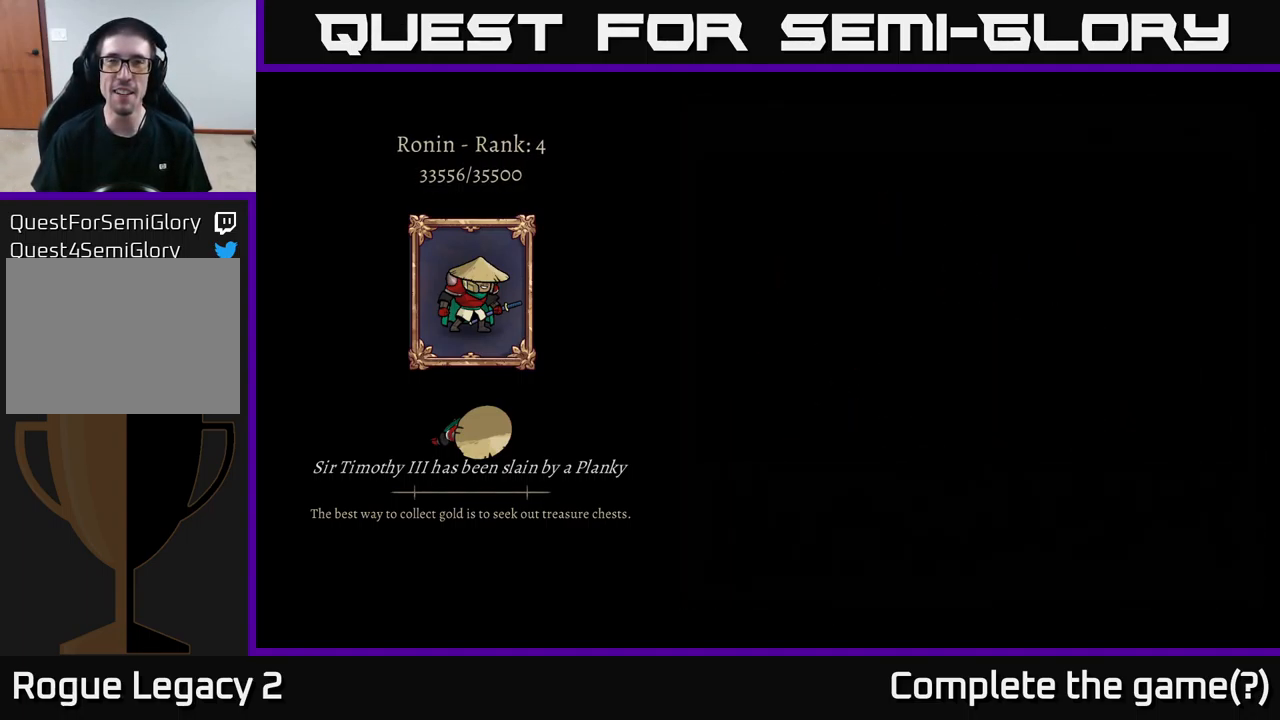
{"buttons": [], "left_stick": "center", "right_stick": "center", "events": []}
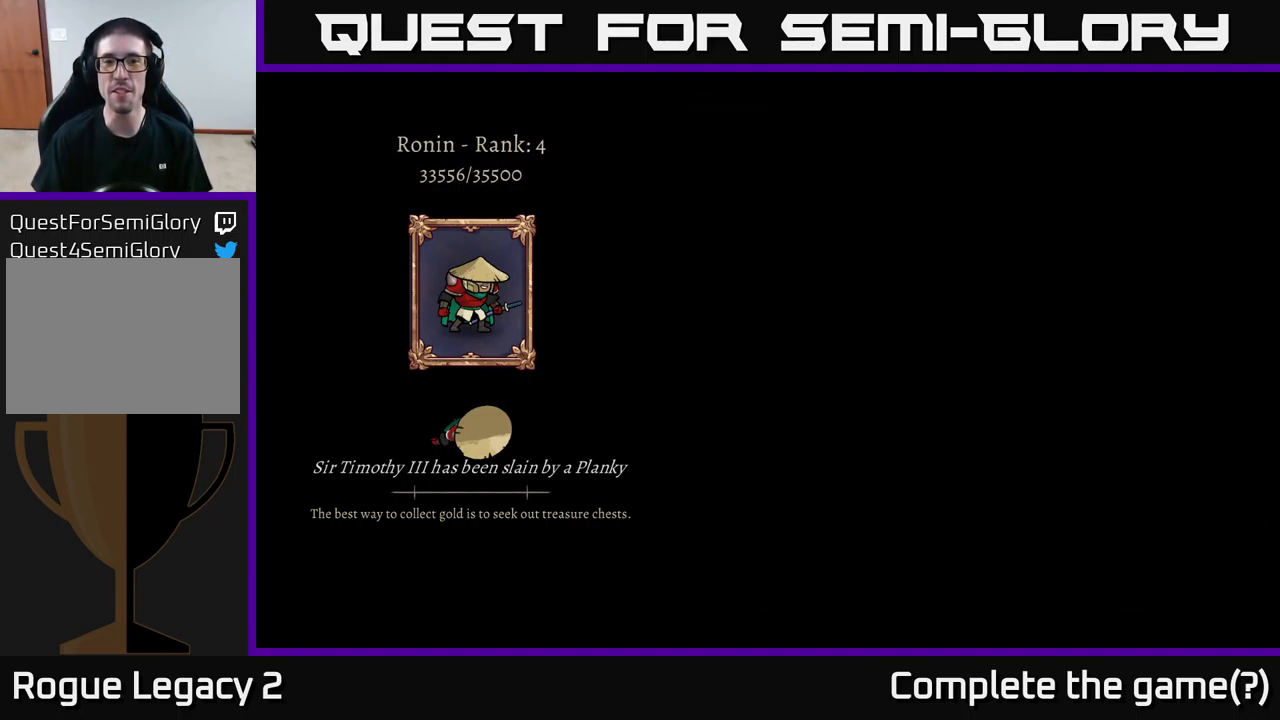
{"buttons": [], "left_stick": "center", "right_stick": "center", "events": []}
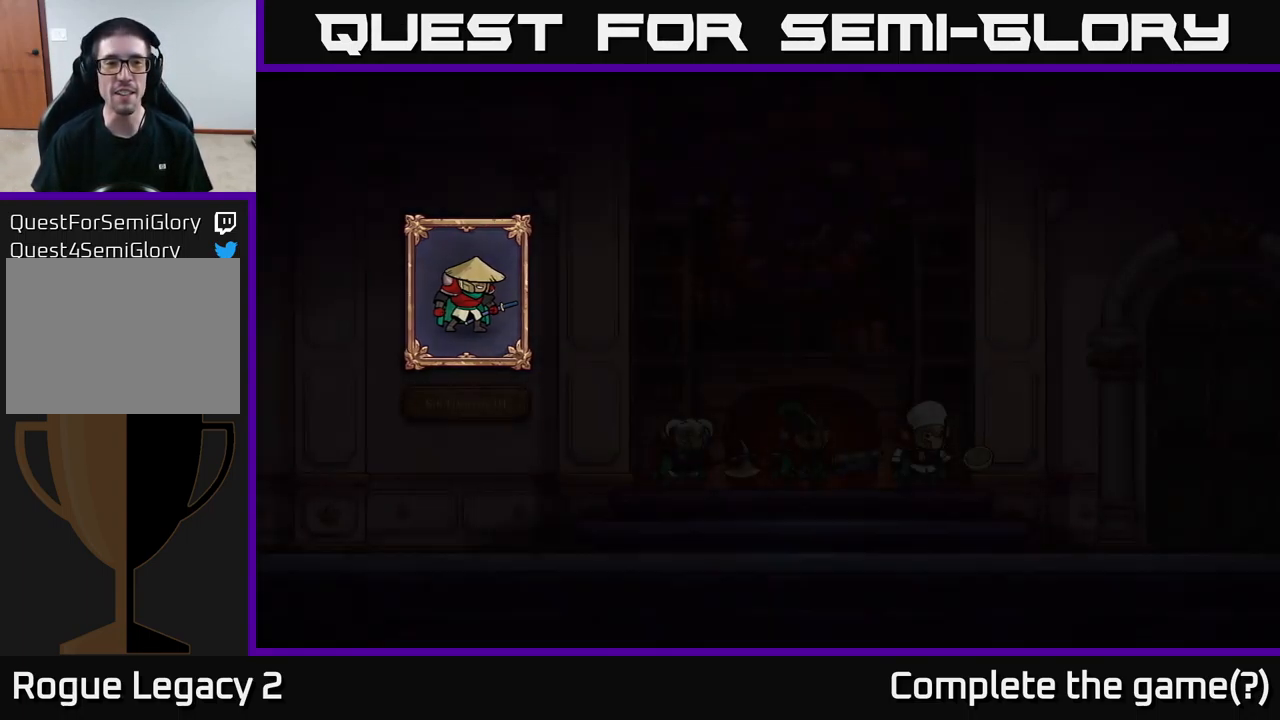
{"buttons": [], "left_stick": "center", "right_stick": "center", "events": [[167, "A", "down"], [267, "A", "up"]]}
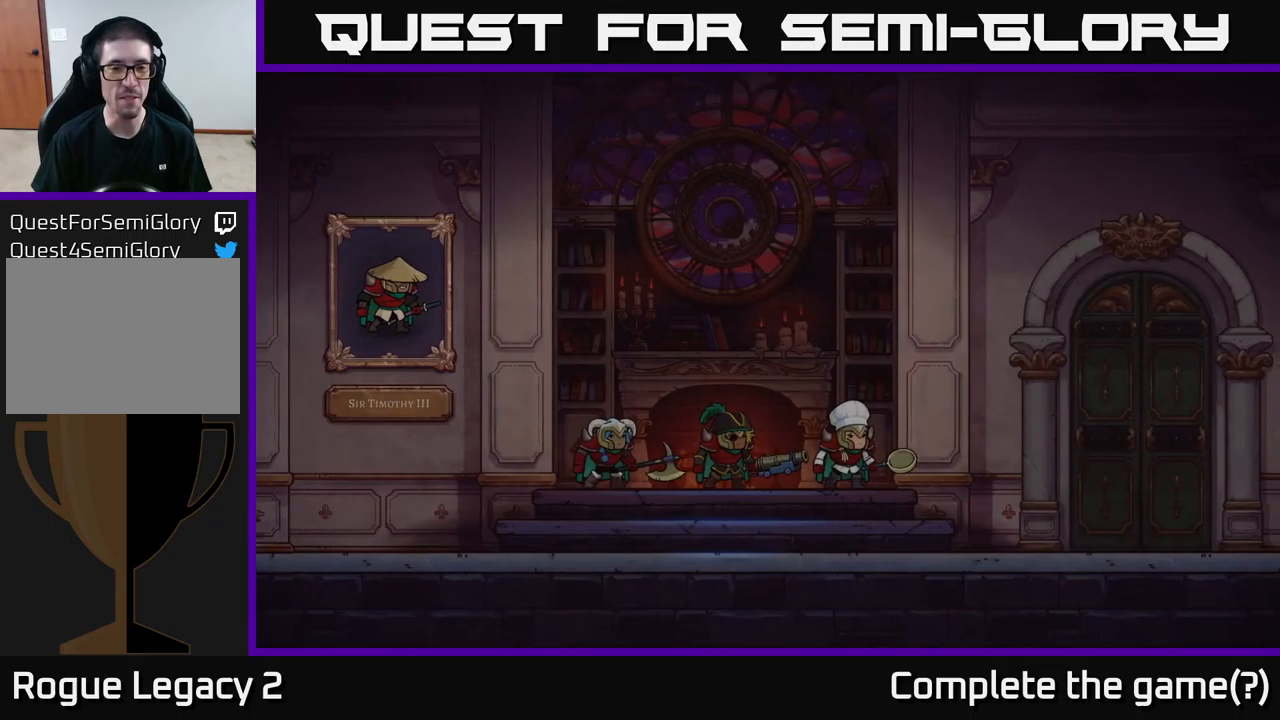
{"buttons": [], "left_stick": "center", "right_stick": "center", "events": []}
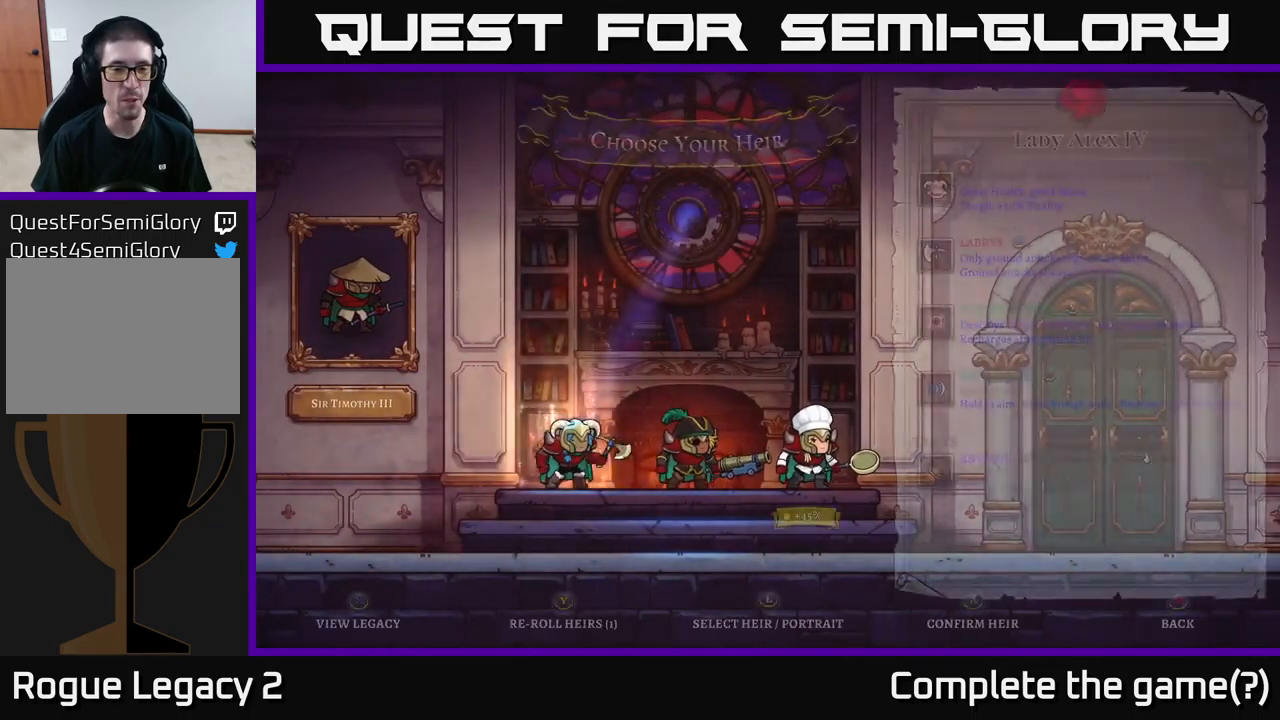
{"buttons": [], "left_stick": "center", "right_stick": "center", "events": [[234, "left_stick", "right"], [417, "left_stick", "center"]]}
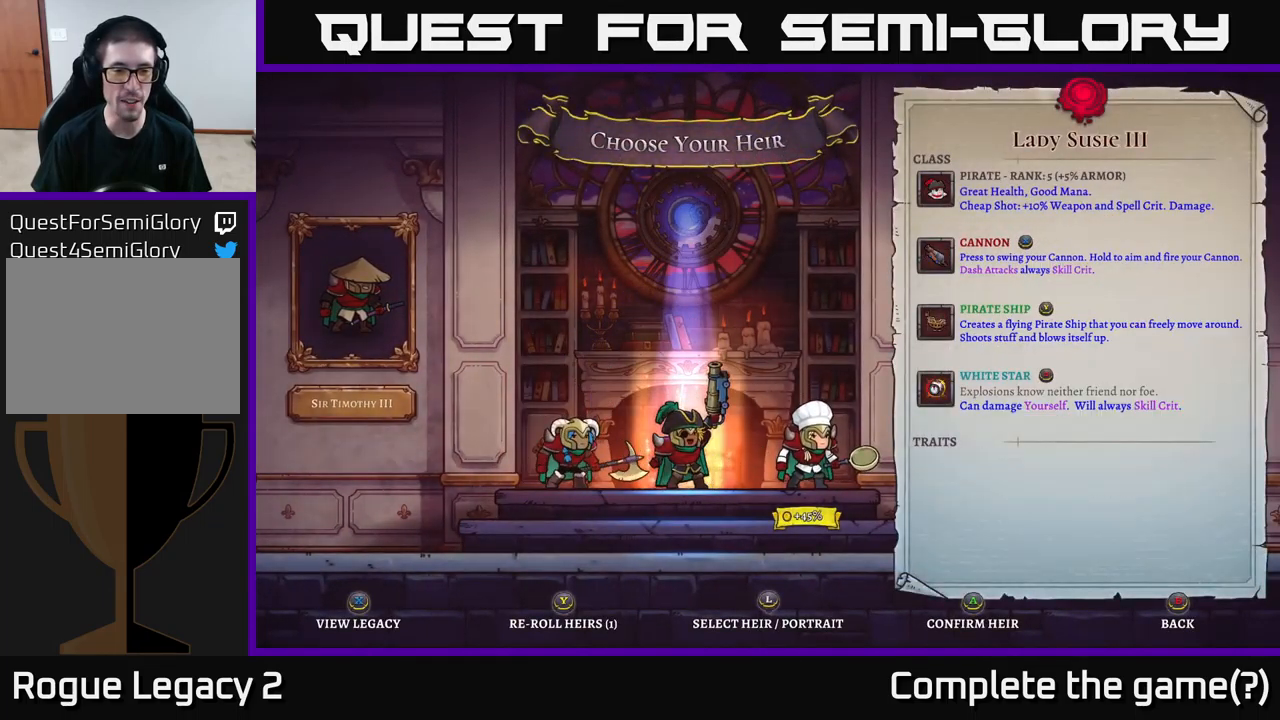
{"buttons": [], "left_stick": "right", "right_stick": "center", "events": [[34, "left_stick", "left"], [184, "left_stick", "center"], [467, "left_stick", "right"]]}
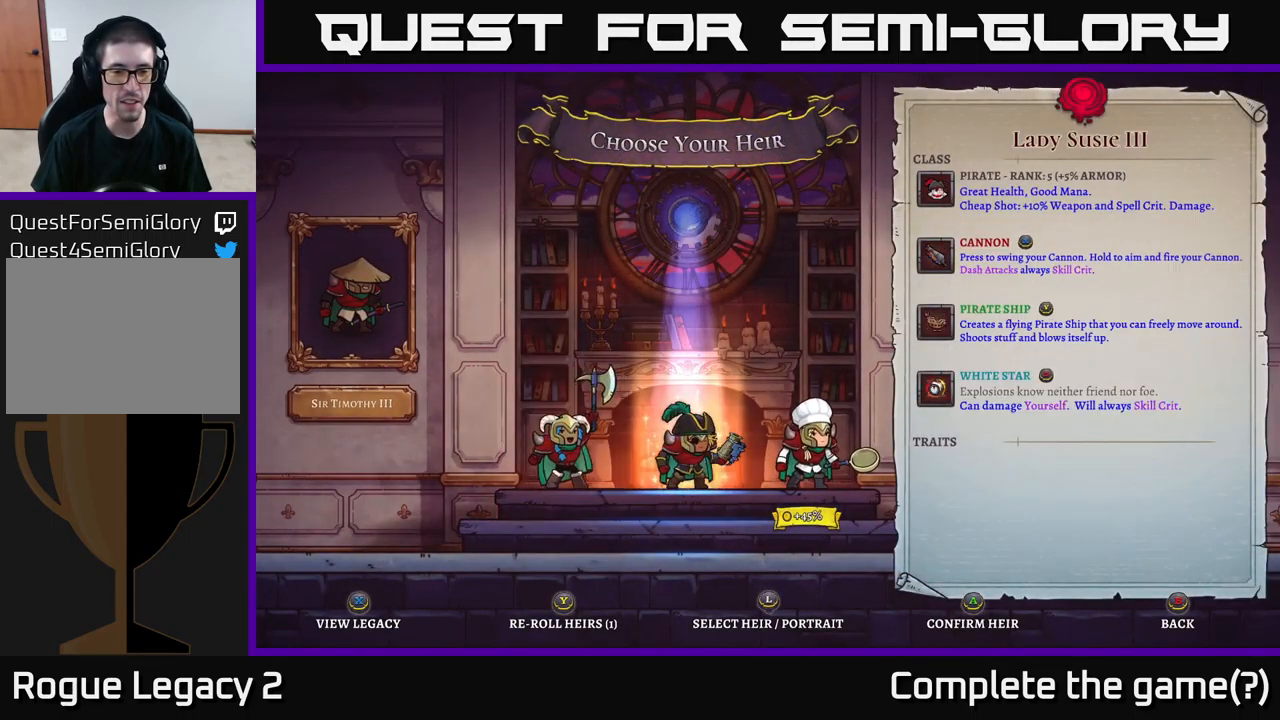
{"buttons": [], "left_stick": "center", "right_stick": "center", "events": [[167, "left_stick", "center"]]}
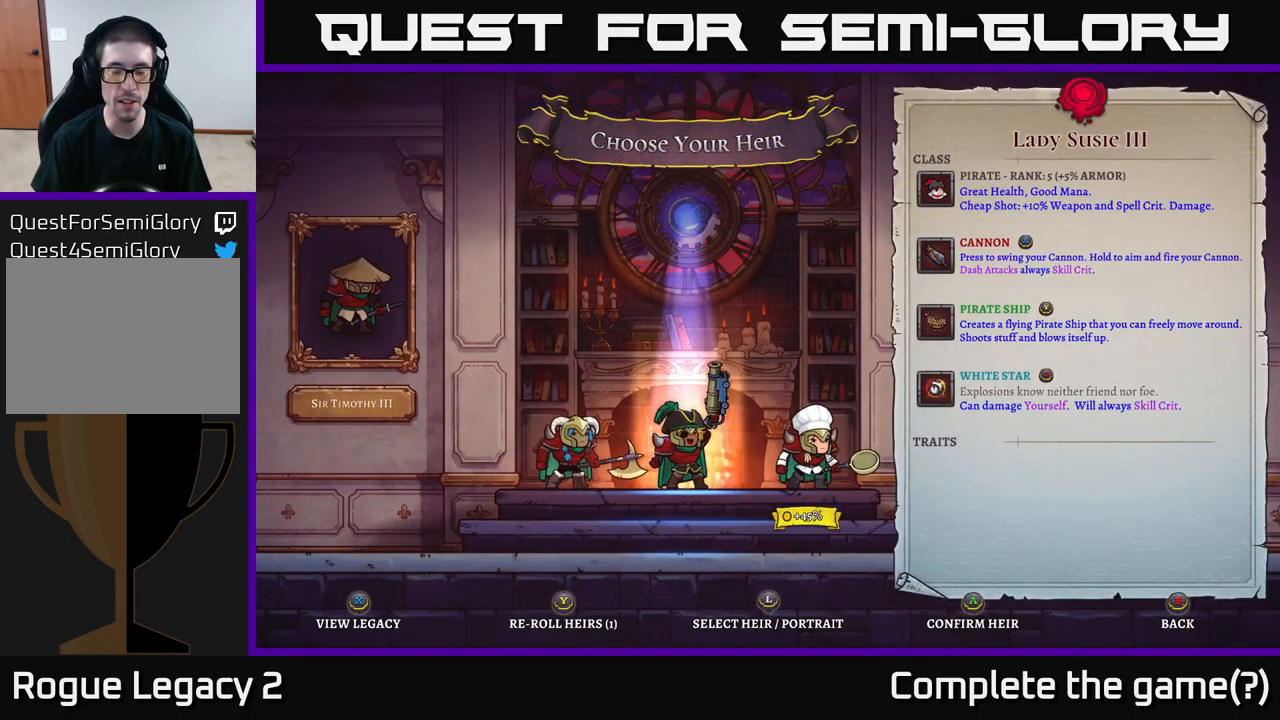
{"buttons": [], "left_stick": "left", "right_stick": "center", "events": [[117, "left_stick", "right"], [300, "left_stick", "center"], [417, "left_stick", "left"]]}
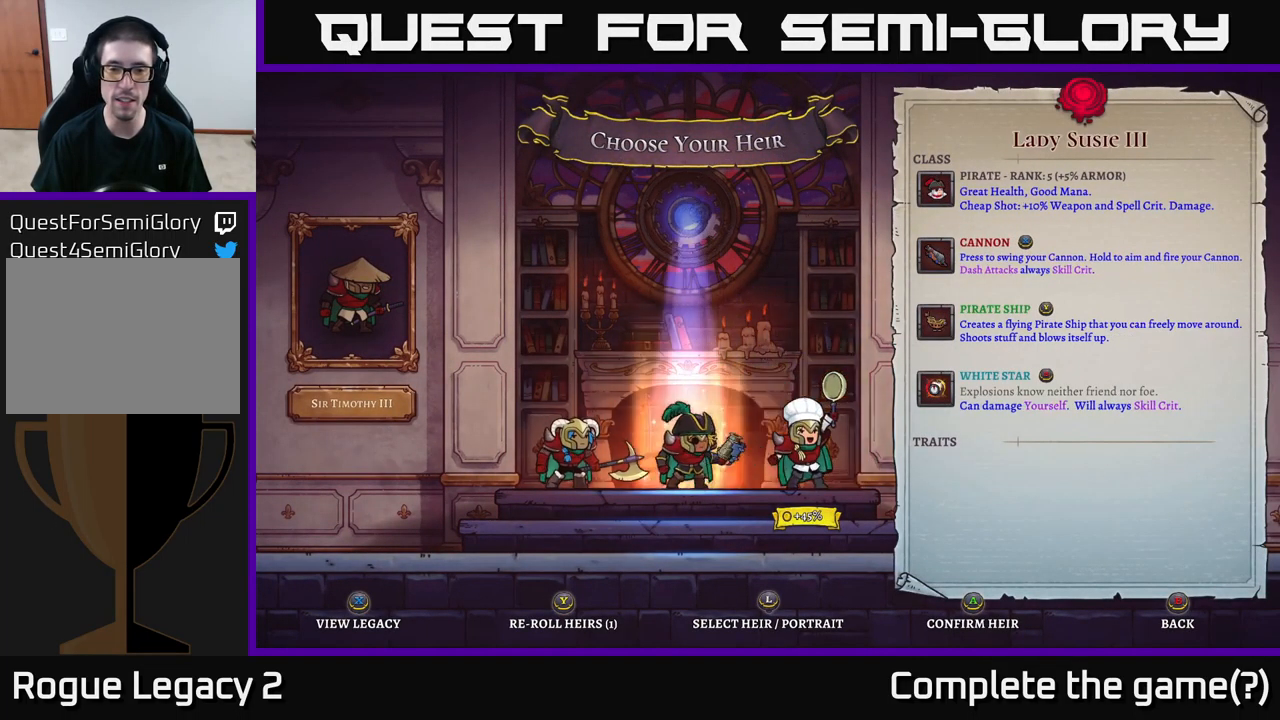
{"buttons": [], "left_stick": "center", "right_stick": "center", "events": [[67, "left_stick", "center"], [267, "left_stick", "right"], [484, "left_stick", "center"]]}
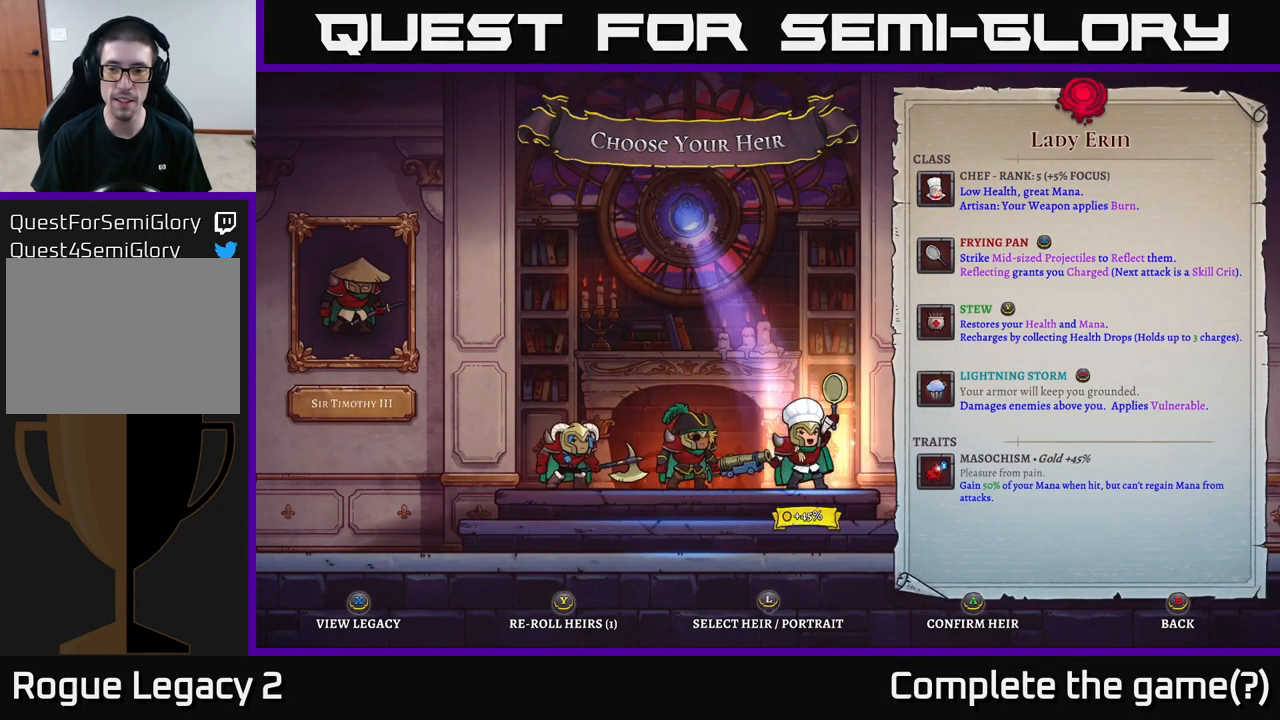
{"buttons": [], "left_stick": "center", "right_stick": "center", "events": []}
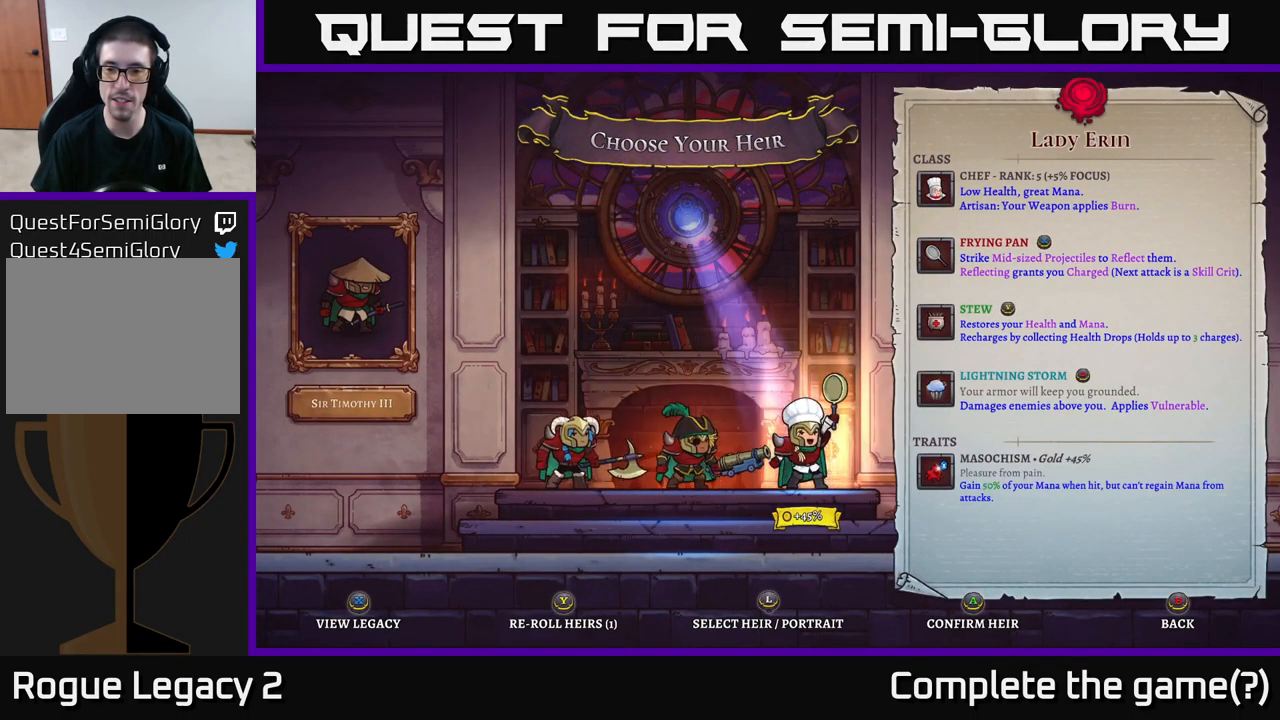
{"buttons": [], "left_stick": "center", "right_stick": "center", "events": []}
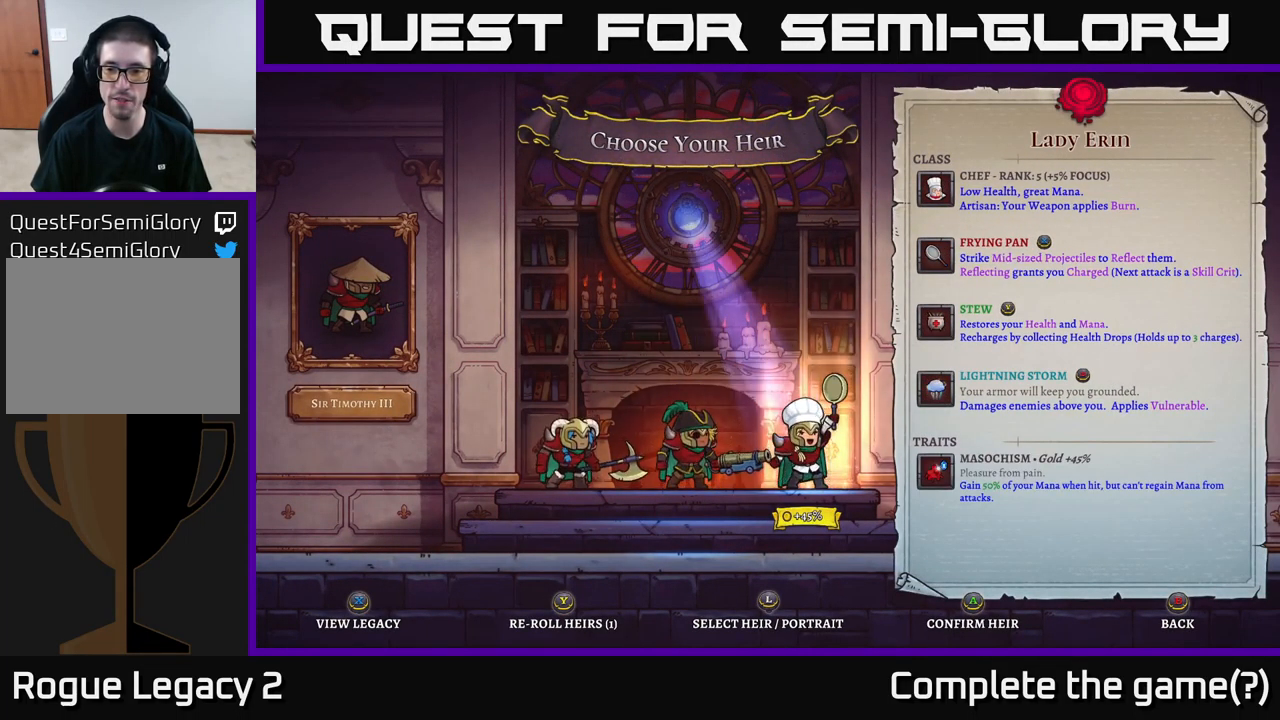
{"buttons": [], "left_stick": "center", "right_stick": "center", "events": []}
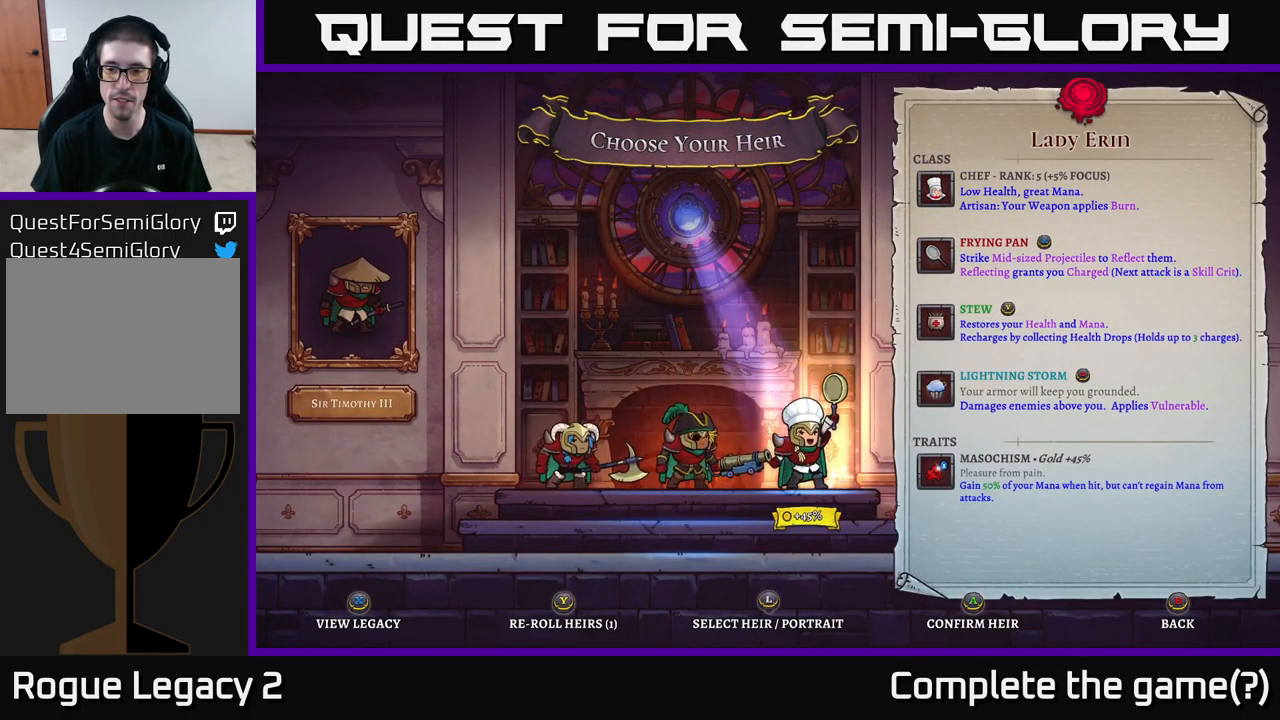
{"buttons": [], "left_stick": "center", "right_stick": "center", "events": []}
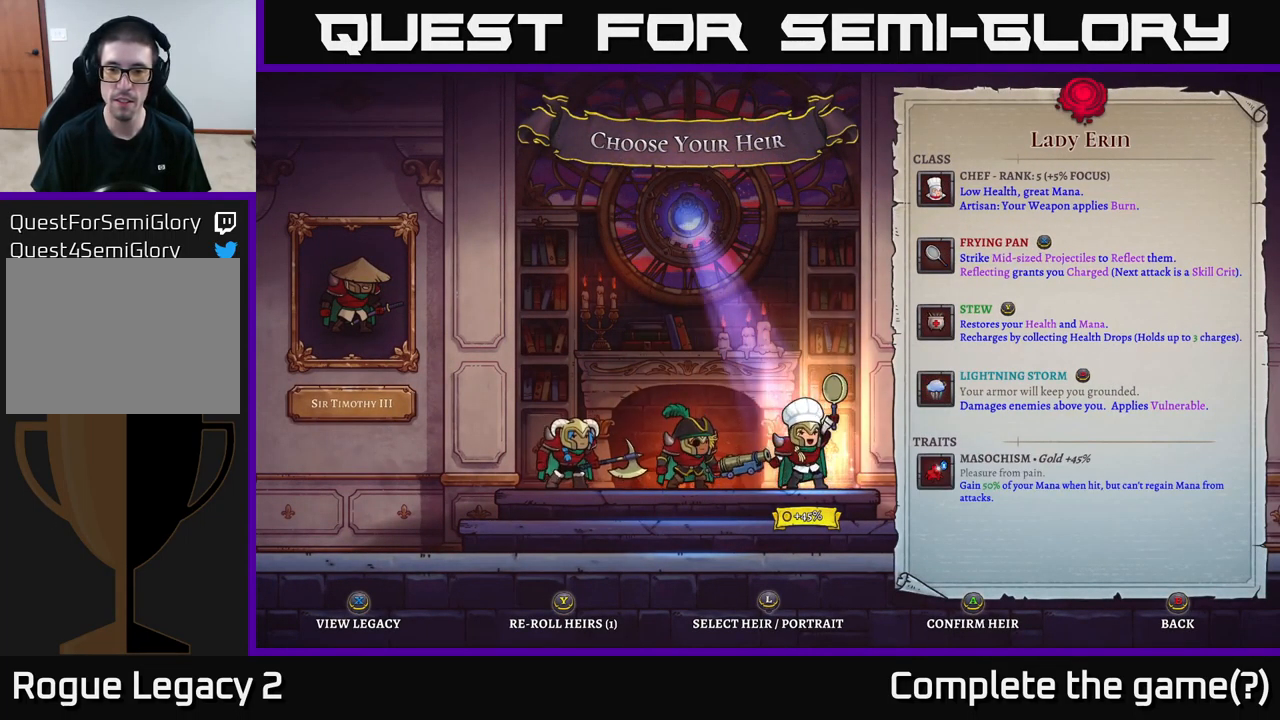
{"buttons": [], "left_stick": "center", "right_stick": "center", "events": []}
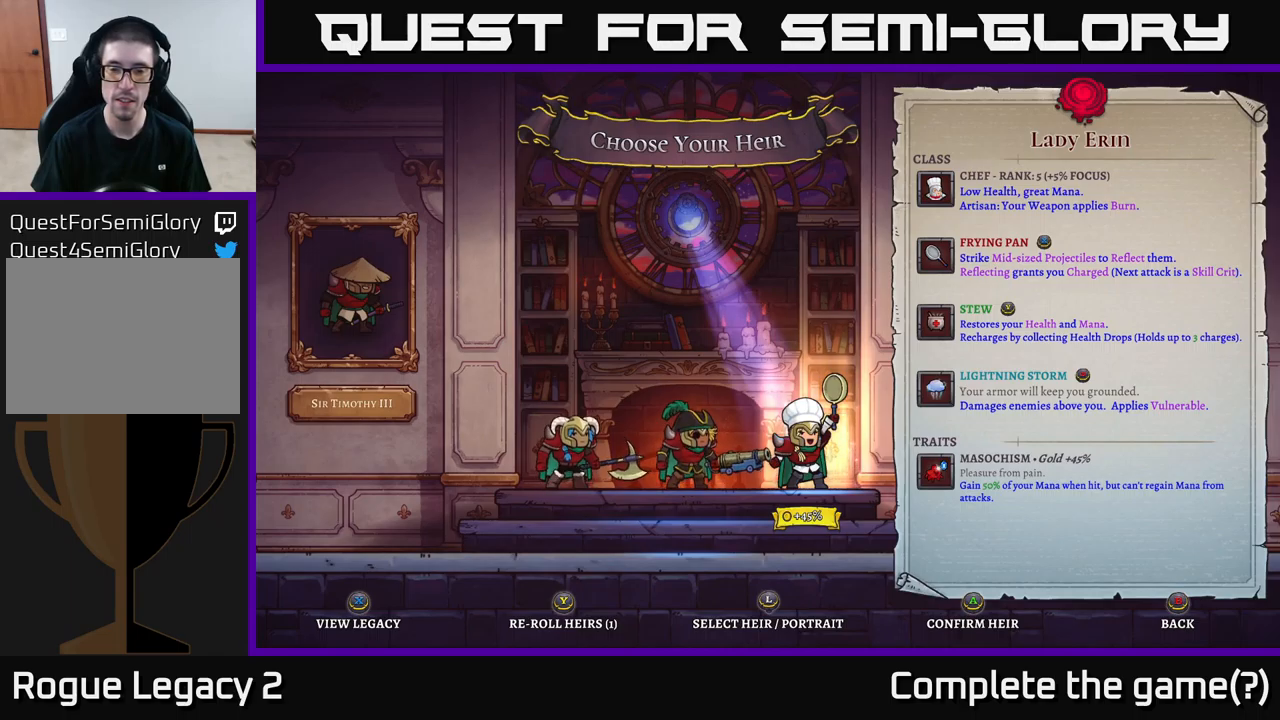
{"buttons": [], "left_stick": "center", "right_stick": "center", "events": []}
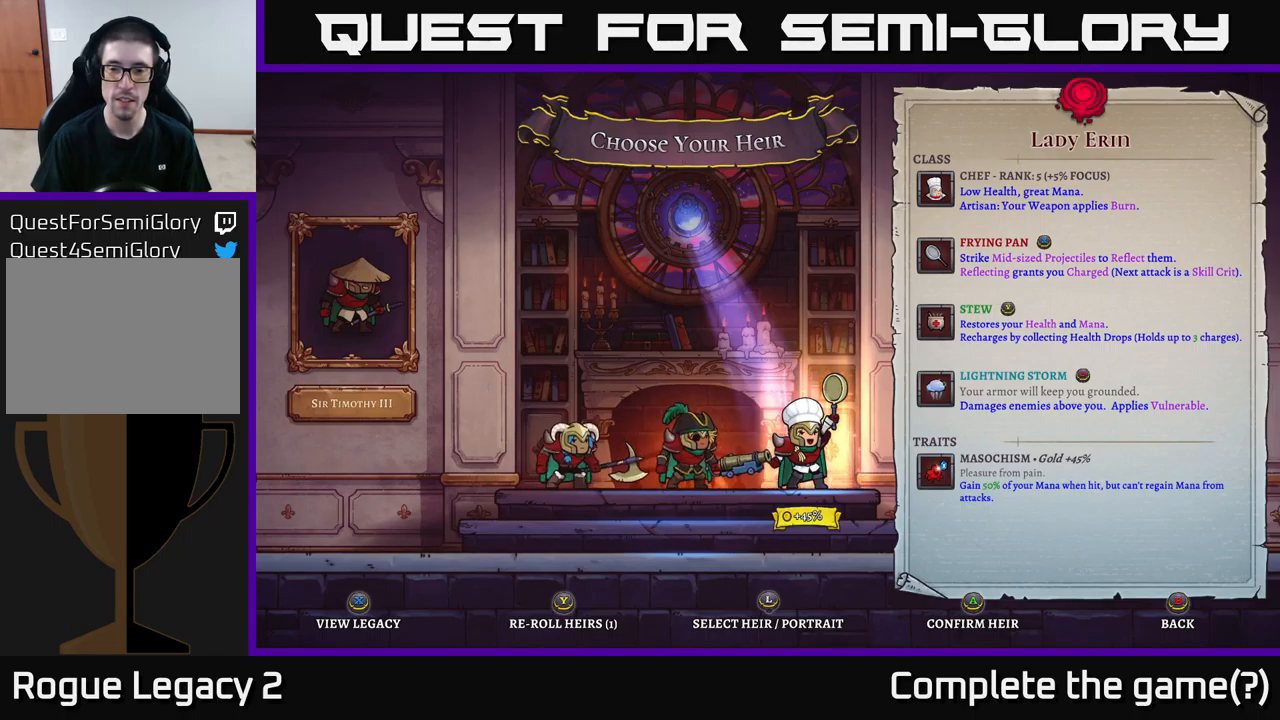
{"buttons": ["A"], "left_stick": "center", "right_stick": "center", "events": [[434, "A", "down"]]}
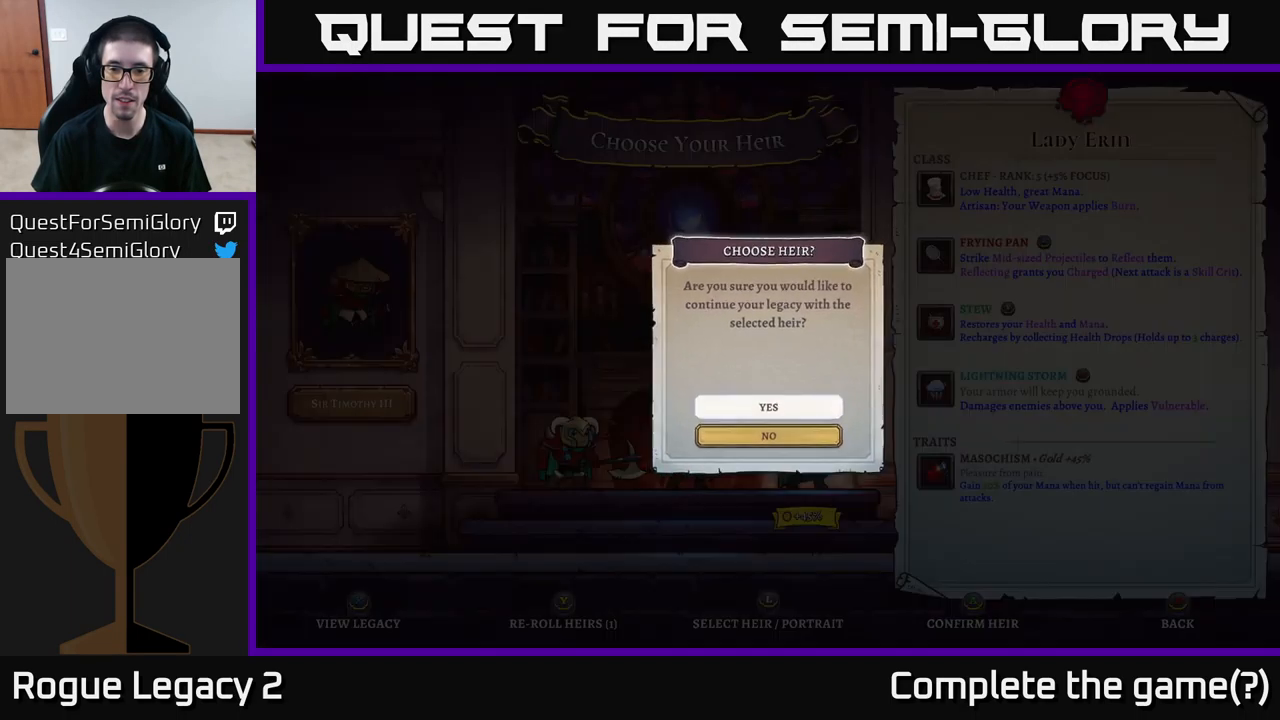
{"buttons": [], "left_stick": "center", "right_stick": "center", "events": [[17, "A", "up"], [434, "A", "down"], [484, "A", "up"]]}